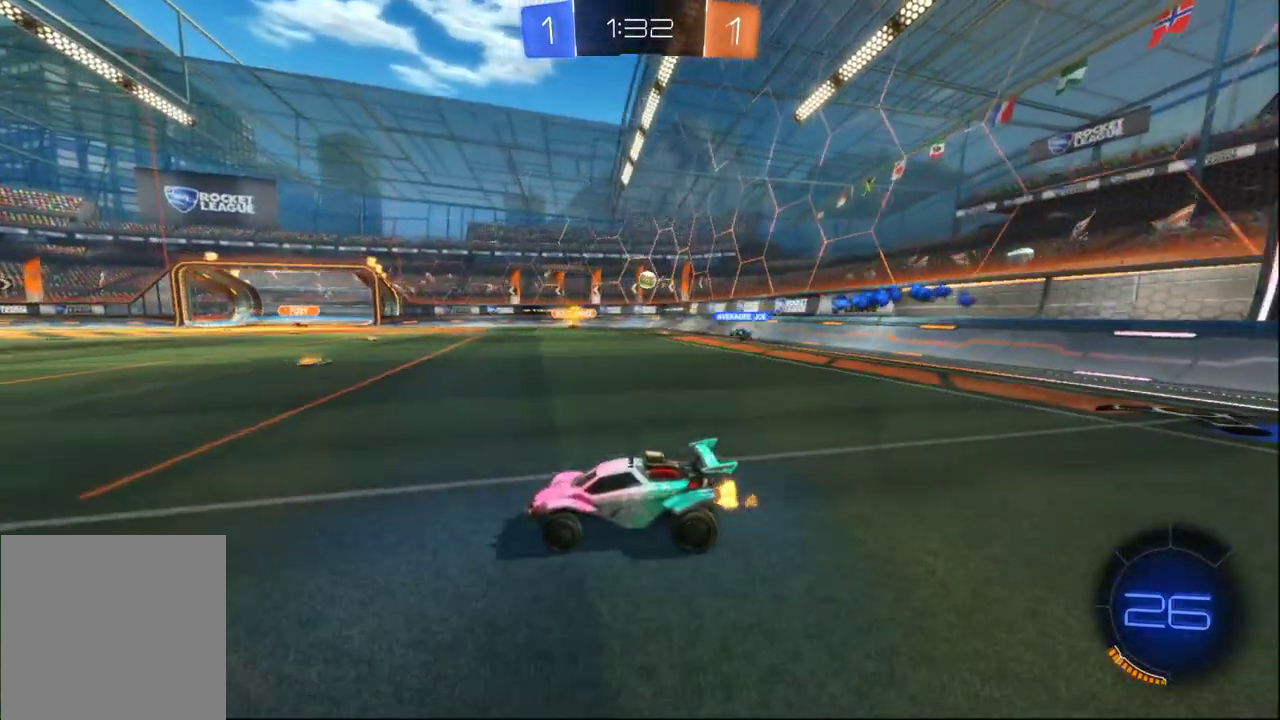
Gameplay with a controller (Xbox layout); each line is a JSON object with the inputs held at the frame after it. "events" lists button and stick changes between this image and that frame as [ms after this image, input, new state], when the widget could be followed in between.
{"buttons": ["R2"], "left_stick": "center", "right_stick": "center"}
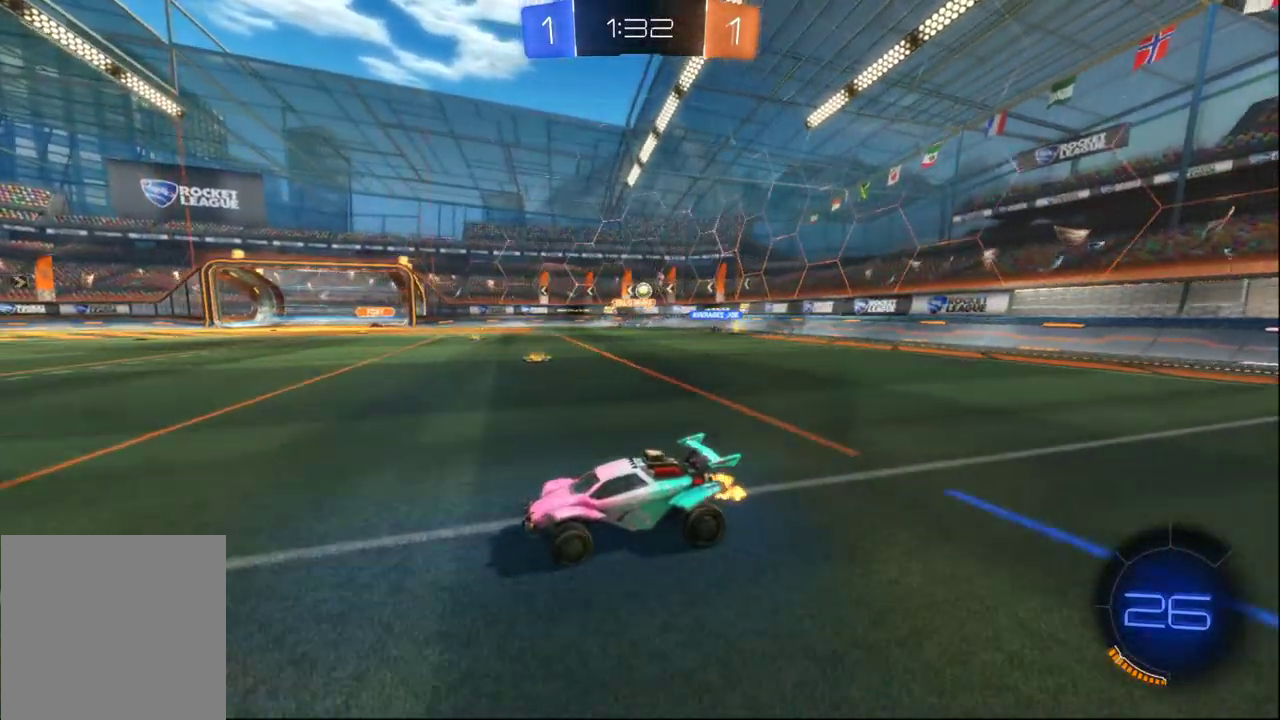
{"buttons": ["R2"], "left_stick": "right", "right_stick": "center", "events": [[133, "left_stick", "right"]]}
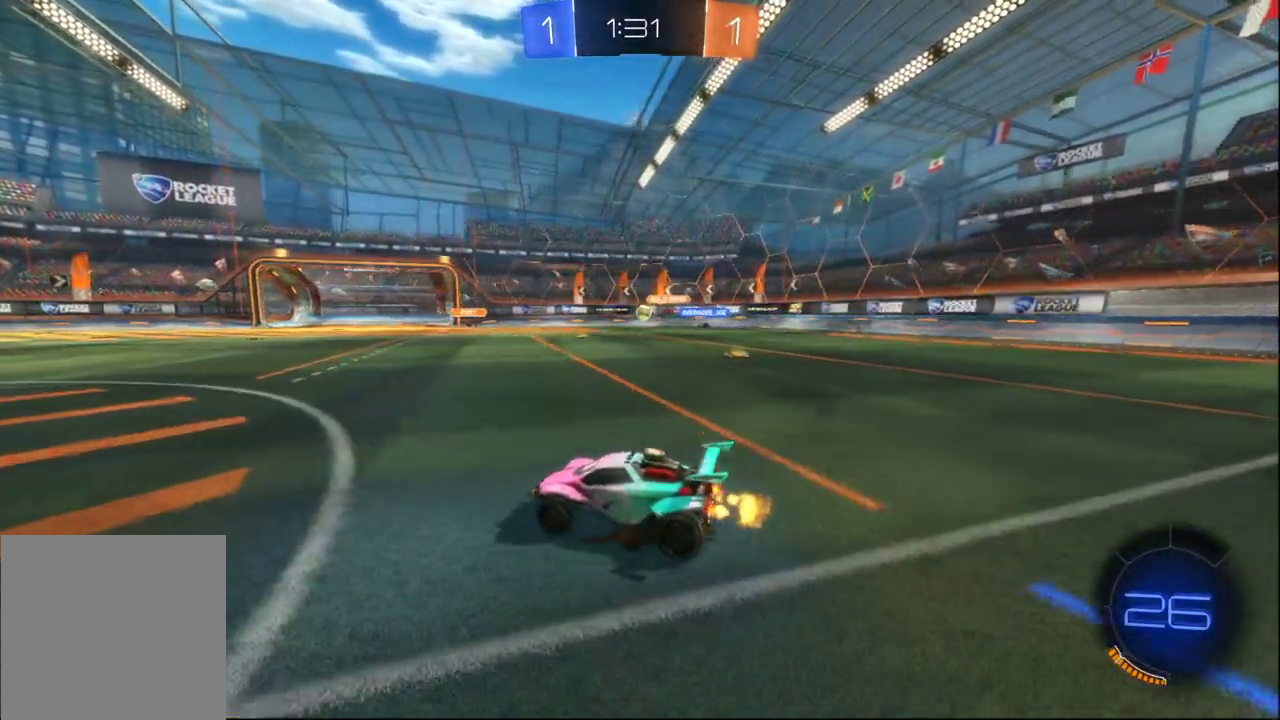
{"buttons": ["R2"], "left_stick": "right", "right_stick": "center", "events": []}
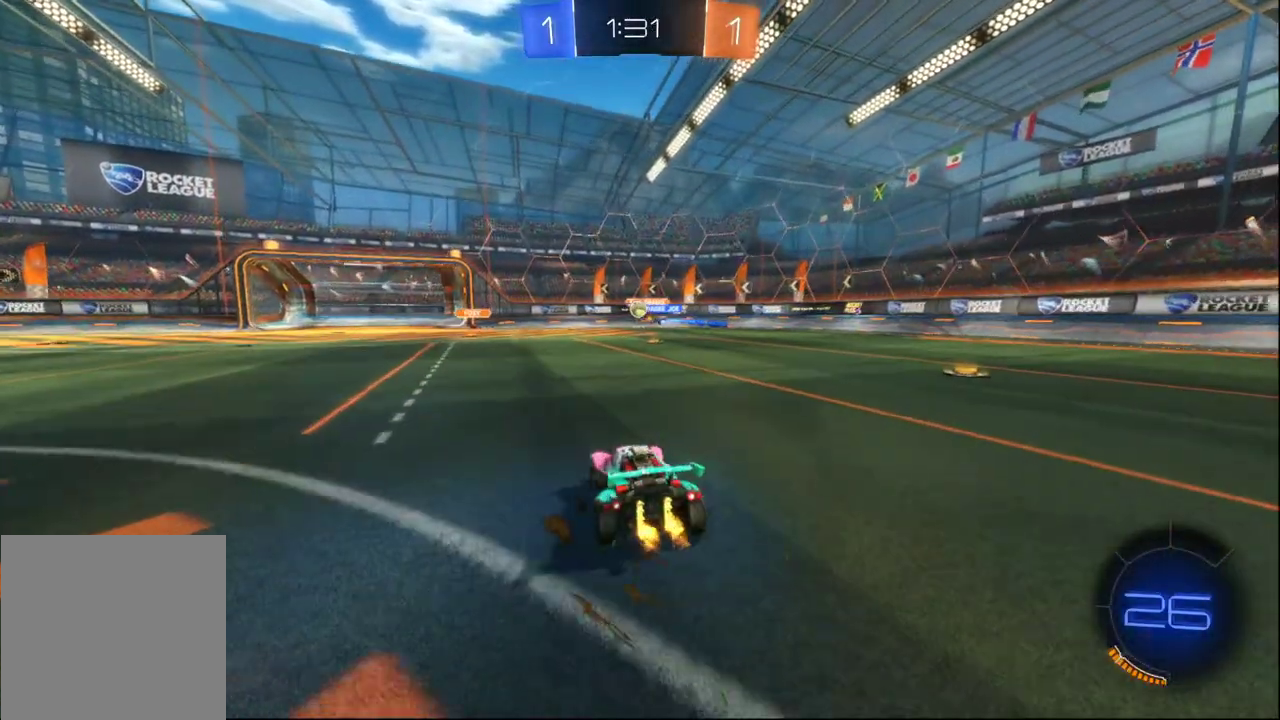
{"buttons": ["R2"], "left_stick": "right", "right_stick": "center", "events": [[67, "left_stick", "center"], [317, "left_stick", "left"], [483, "left_stick", "right"]]}
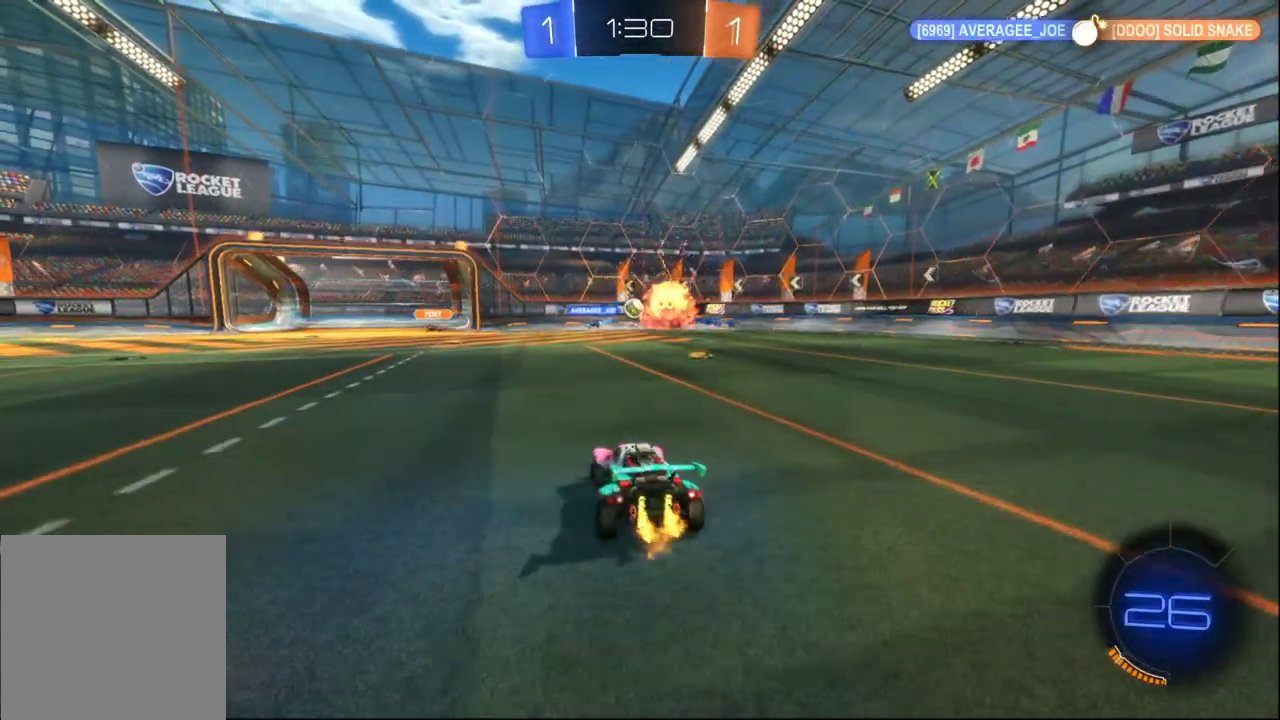
{"buttons": ["R2"], "left_stick": "center", "right_stick": "center", "events": [[283, "left_stick", "center"]]}
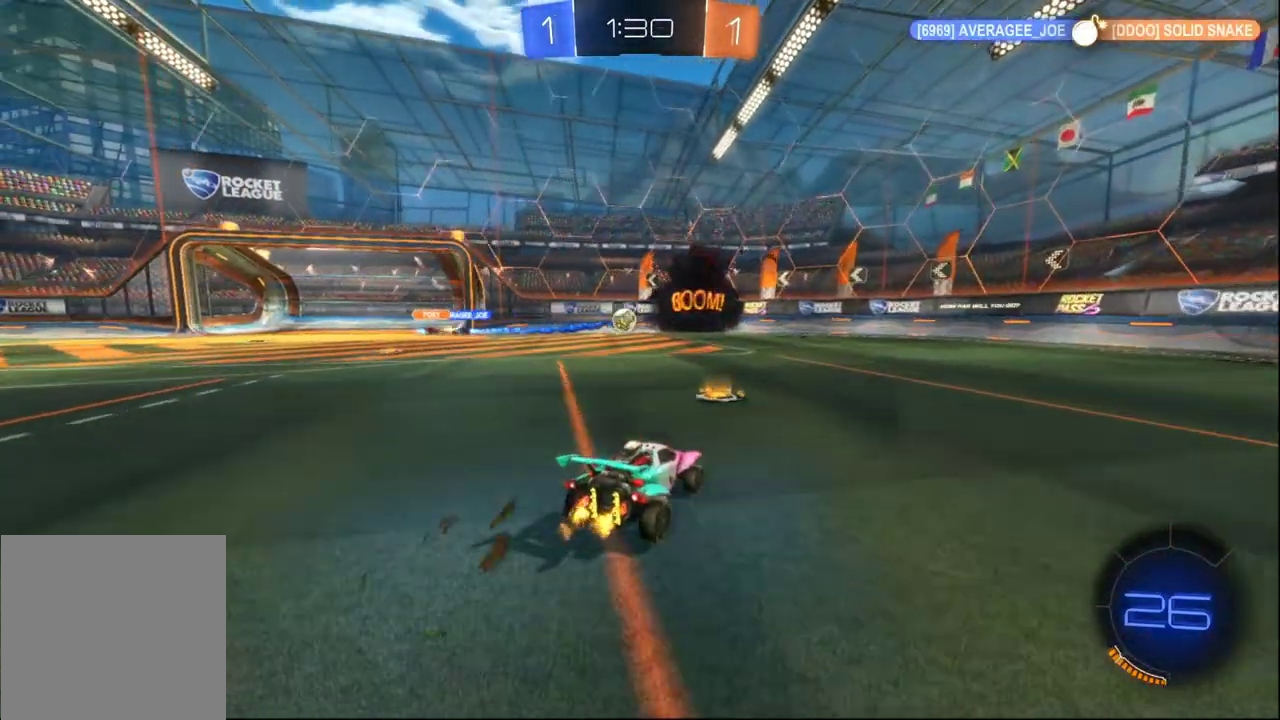
{"buttons": ["B", "R2"], "left_stick": "center", "right_stick": "center", "events": [[50, "left_stick", "left"], [250, "B", "down"], [267, "left_stick", "center"], [333, "left_stick", "left"], [400, "left_stick", "center"]]}